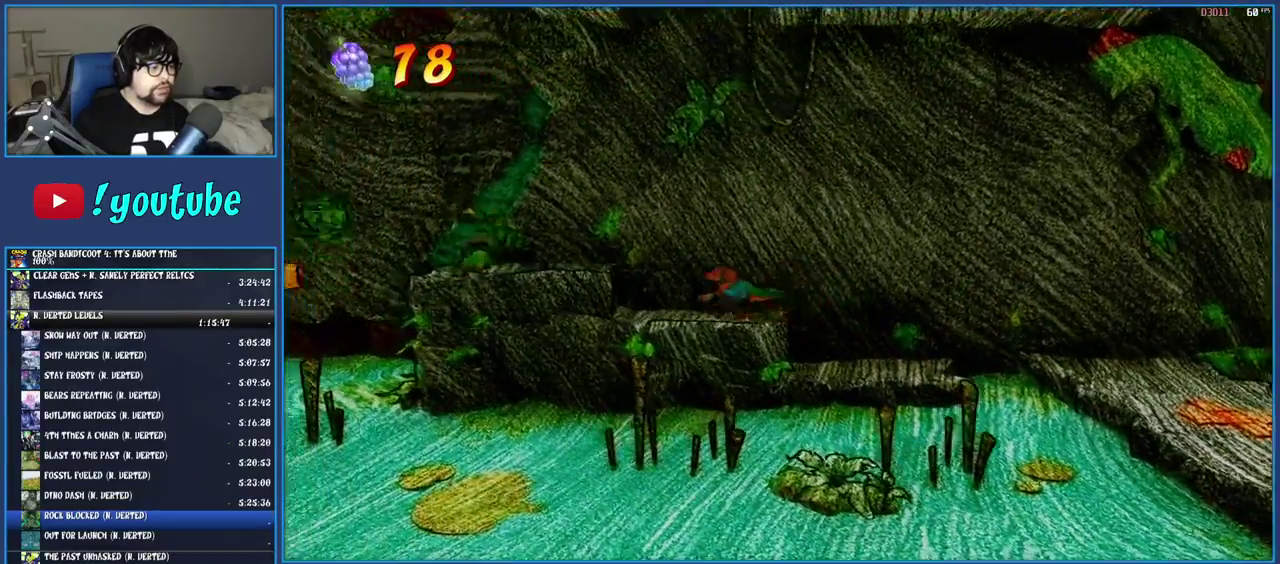
Gameplay with a controller (PlayStation layout); each line is a JSON object with the inputs held at the frame after it. "events" lists button and stick changes between this image and that frame as [ms after this image, input, new state], when the widget could be followed in between. Not read: DPAD_DOWN L3 R1 R3.
{"buttons": [], "left_stick": "up-left", "right_stick": "center", "events": []}
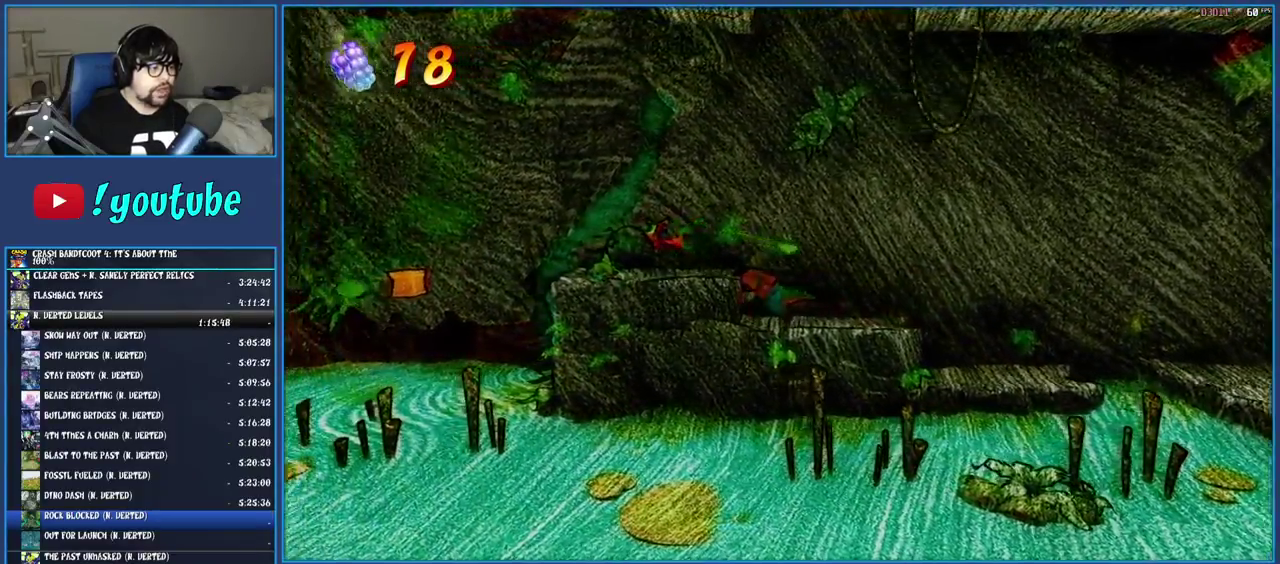
{"buttons": ["SQUARE"], "left_stick": "up-left", "right_stick": "center", "events": [[67, "CROSS", "down"], [267, "CROSS", "up"], [500, "SQUARE", "down"]]}
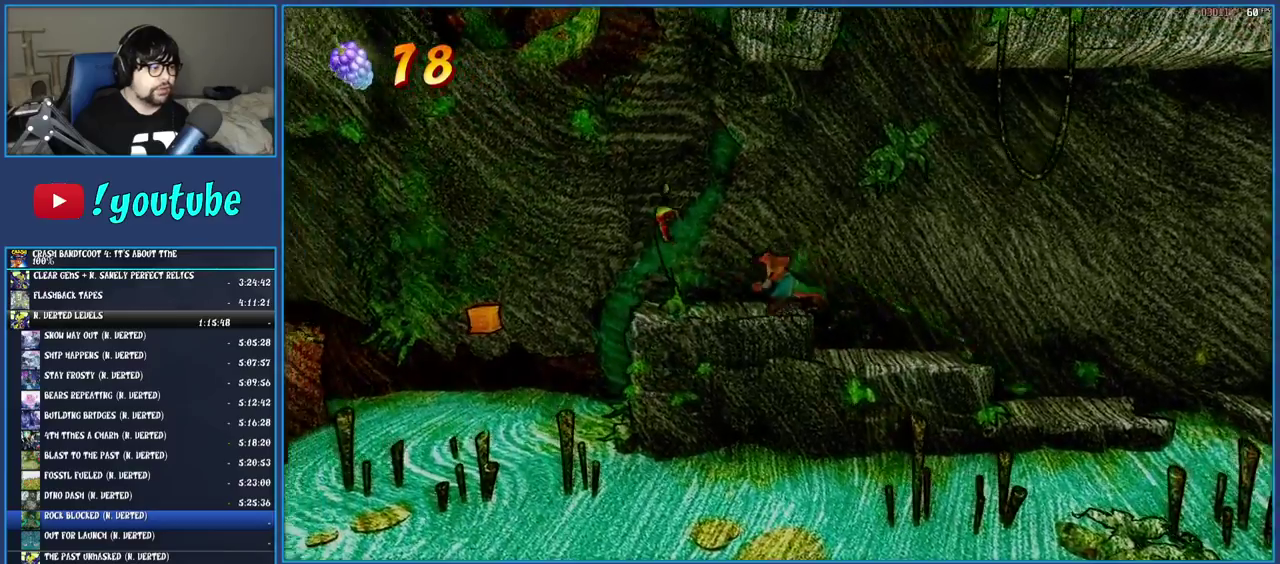
{"buttons": [], "left_stick": "up-left", "right_stick": "center", "events": [[183, "SQUARE", "up"]]}
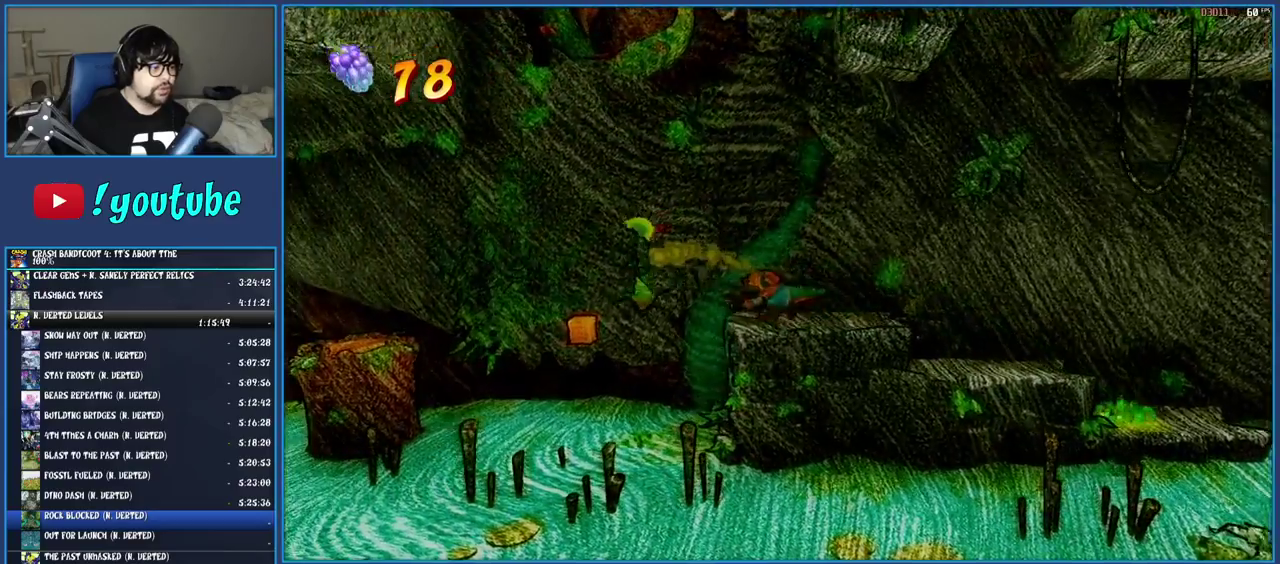
{"buttons": [], "left_stick": "left", "right_stick": "center", "events": [[117, "left_stick", "left"], [183, "CROSS", "down"], [367, "CROSS", "up"]]}
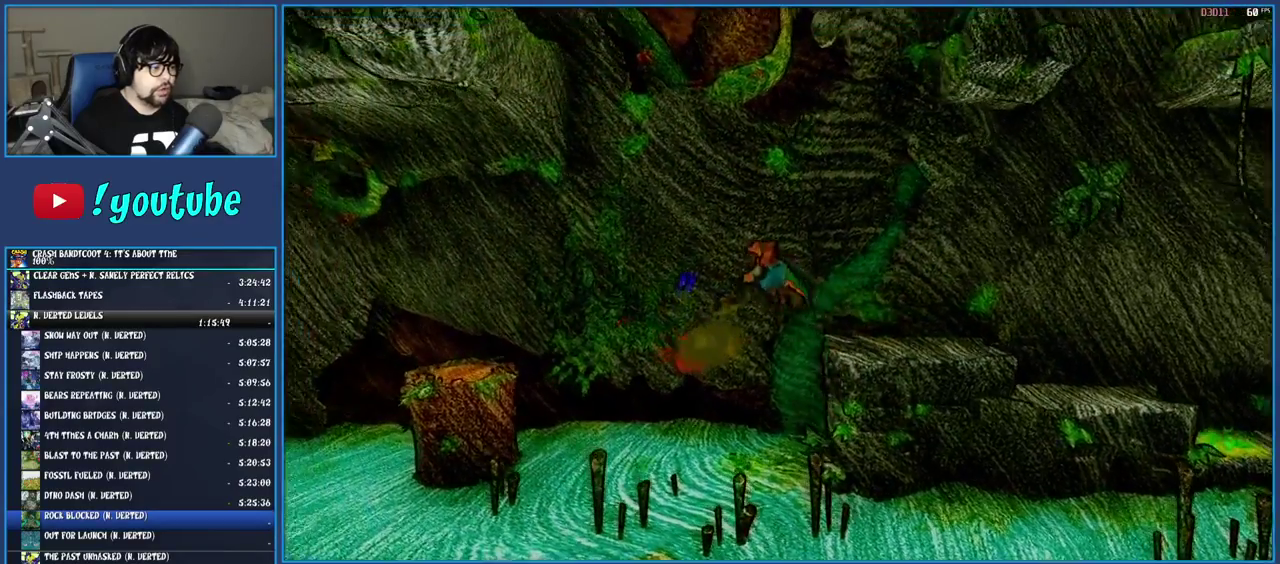
{"buttons": ["CROSS"], "left_stick": "left", "right_stick": "center", "events": [[17, "CROSS", "down"]]}
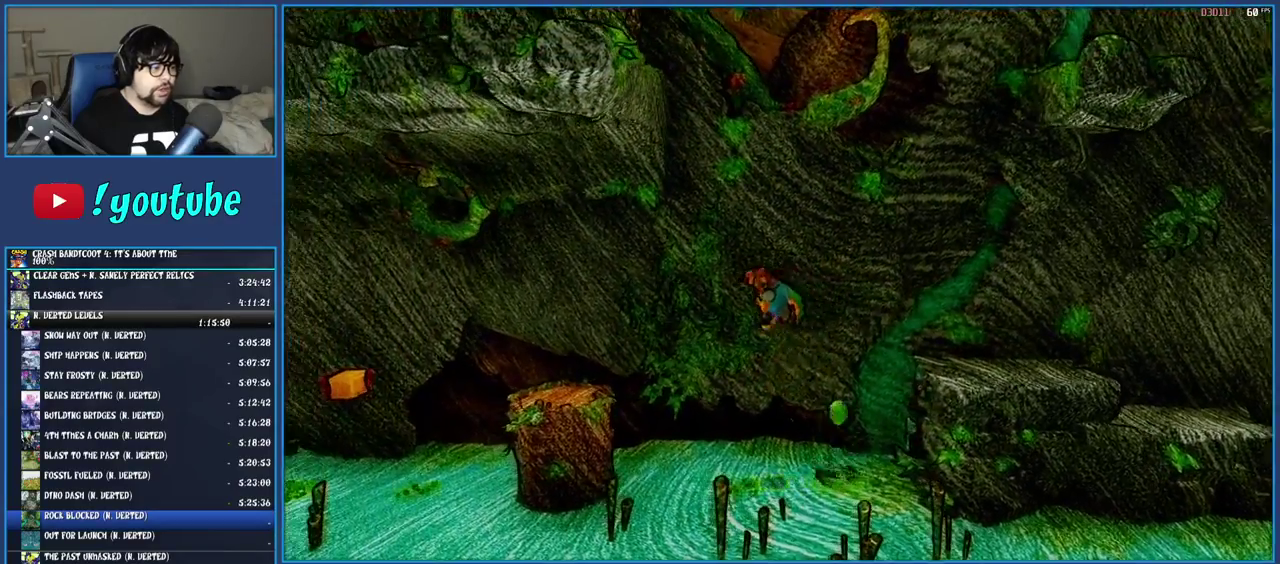
{"buttons": [], "left_stick": "left", "right_stick": "center", "events": [[133, "CROSS", "up"]]}
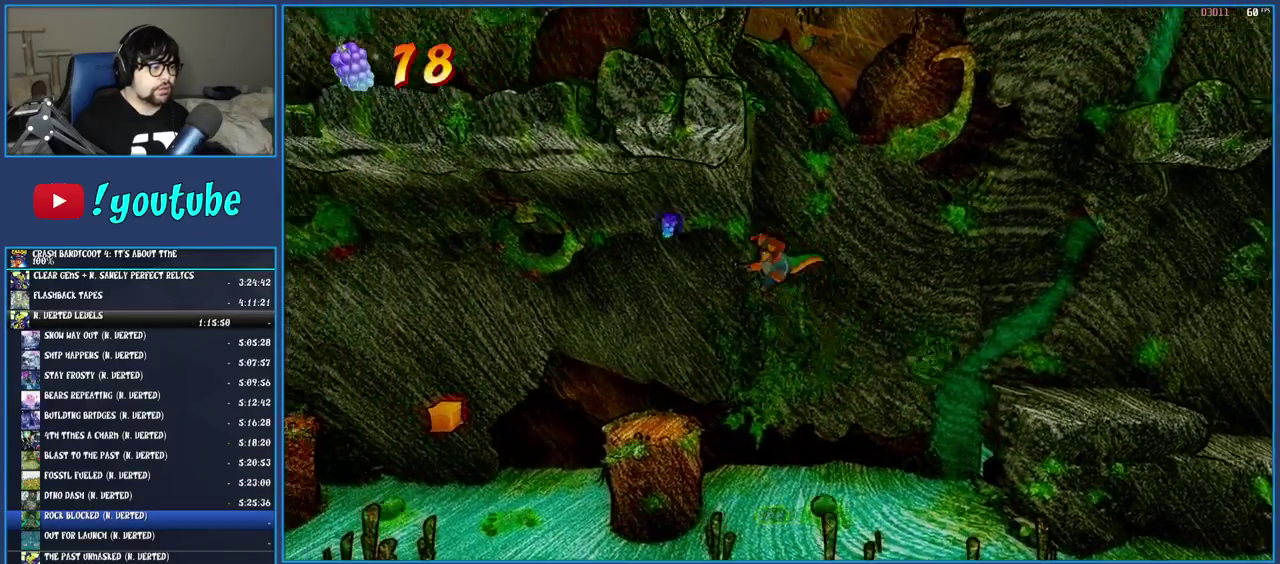
{"buttons": [], "left_stick": "left", "right_stick": "center", "events": []}
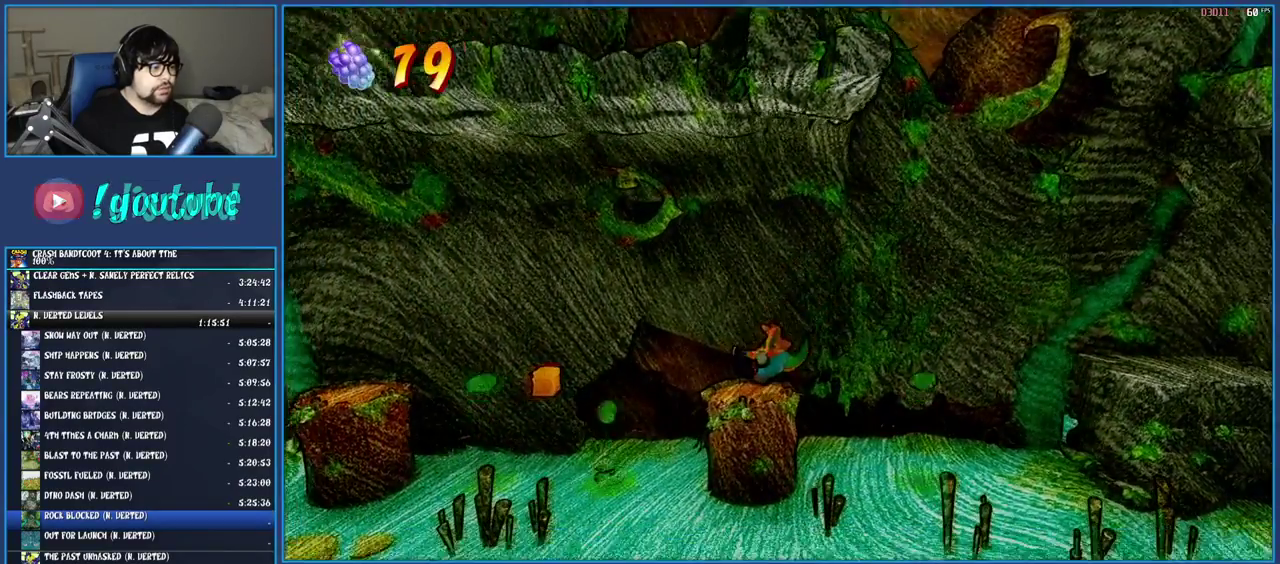
{"buttons": [], "left_stick": "left", "right_stick": "center", "events": [[67, "left_stick", "center"], [233, "CROSS", "down"], [400, "CROSS", "up"], [500, "left_stick", "left"]]}
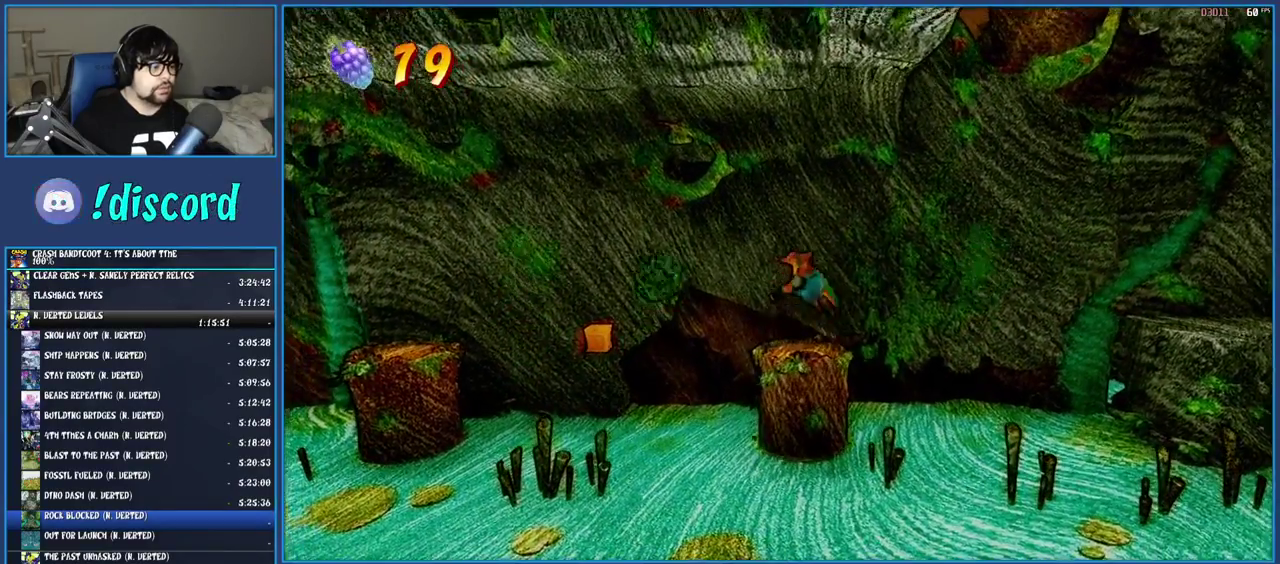
{"buttons": [], "left_stick": "left", "right_stick": "center", "events": [[33, "CROSS", "down"], [250, "CROSS", "up"]]}
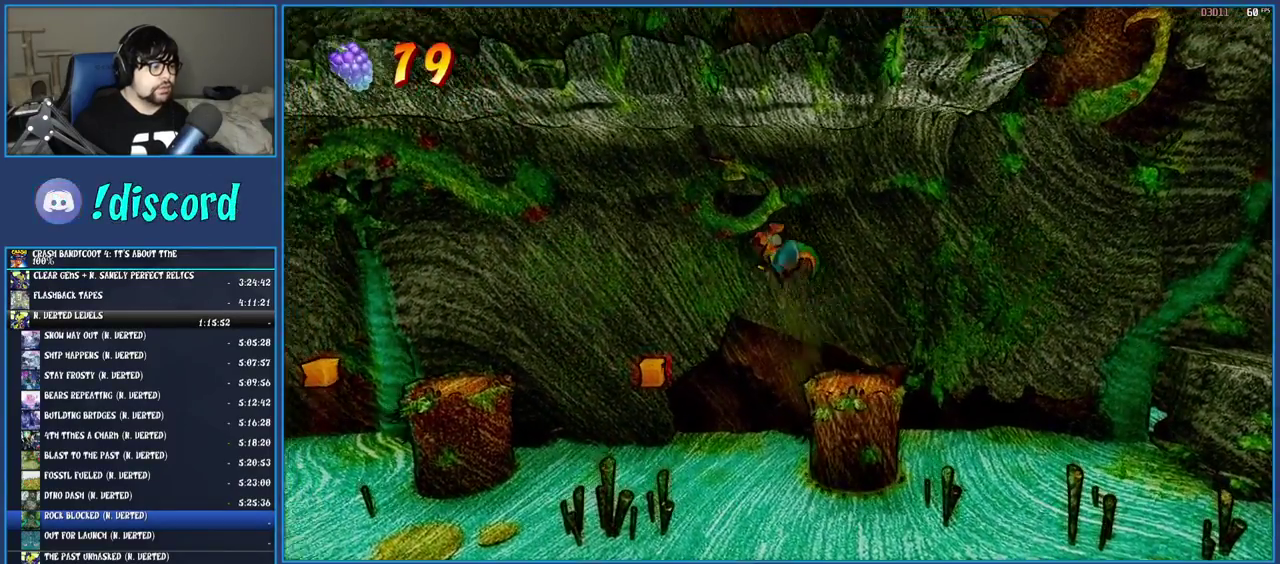
{"buttons": [], "left_stick": "left", "right_stick": "center", "events": []}
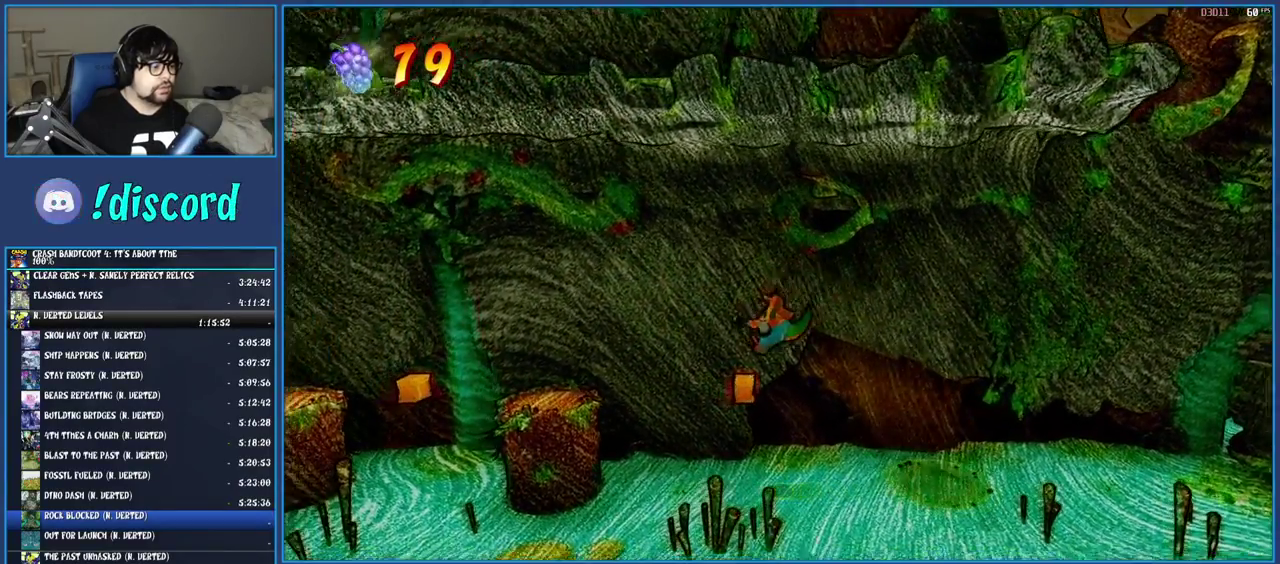
{"buttons": [], "left_stick": "left", "right_stick": "center", "events": []}
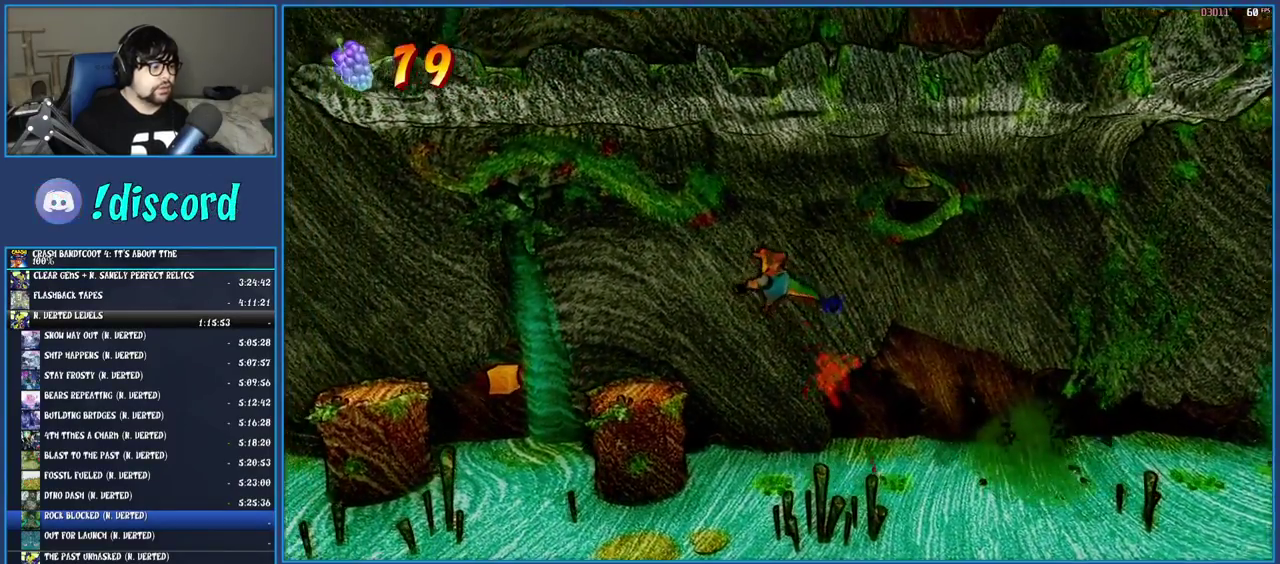
{"buttons": [], "left_stick": "left", "right_stick": "center", "events": []}
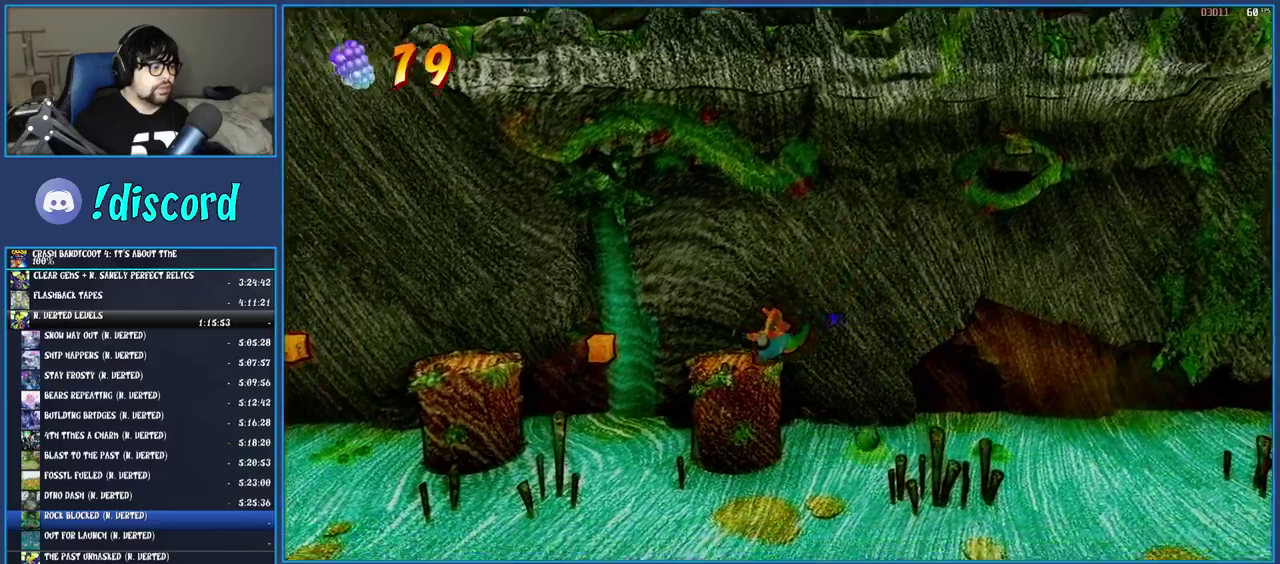
{"buttons": [], "left_stick": "left", "right_stick": "center", "events": [[200, "CROSS", "down"], [350, "CROSS", "up"]]}
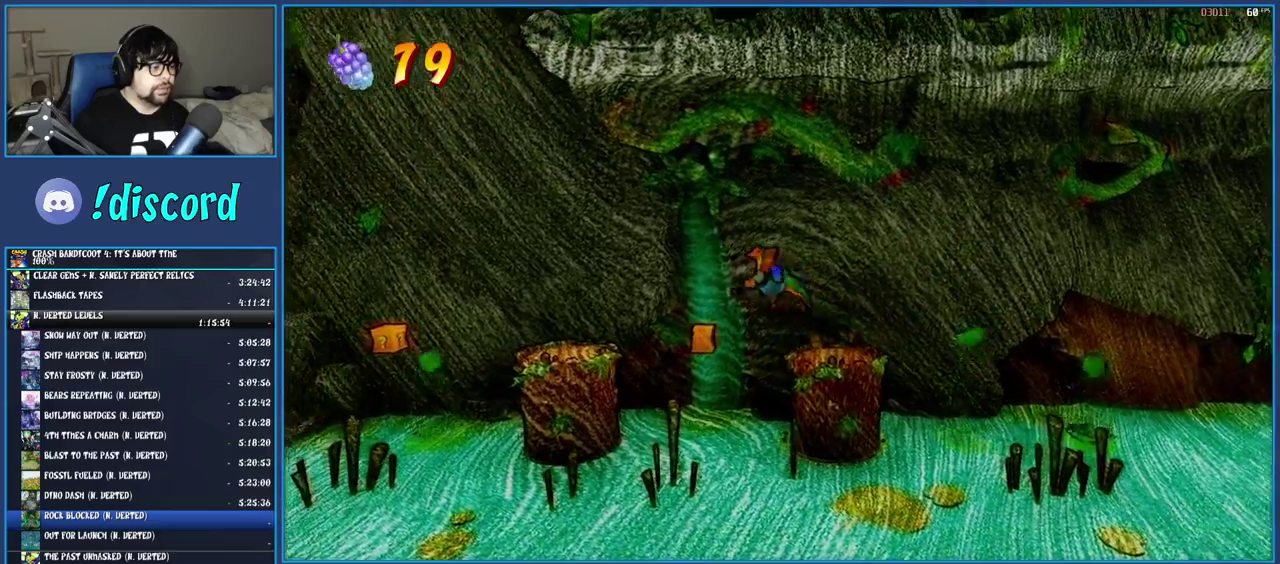
{"buttons": [], "left_stick": "left", "right_stick": "center", "events": []}
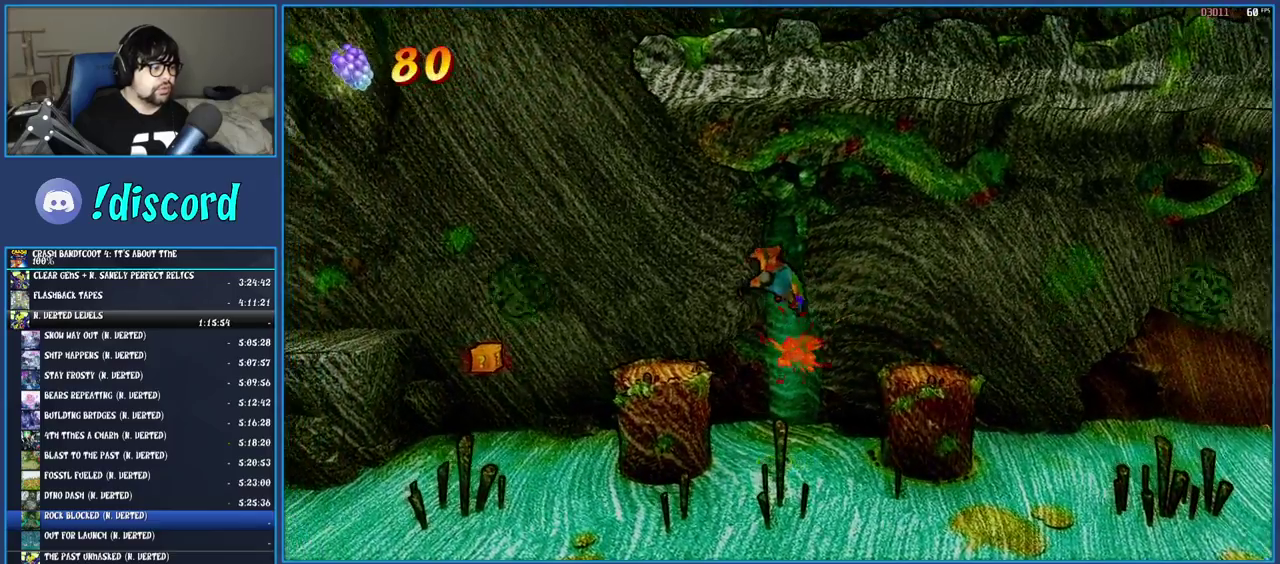
{"buttons": ["CROSS"], "left_stick": "left", "right_stick": "center", "events": [[217, "CROSS", "down"]]}
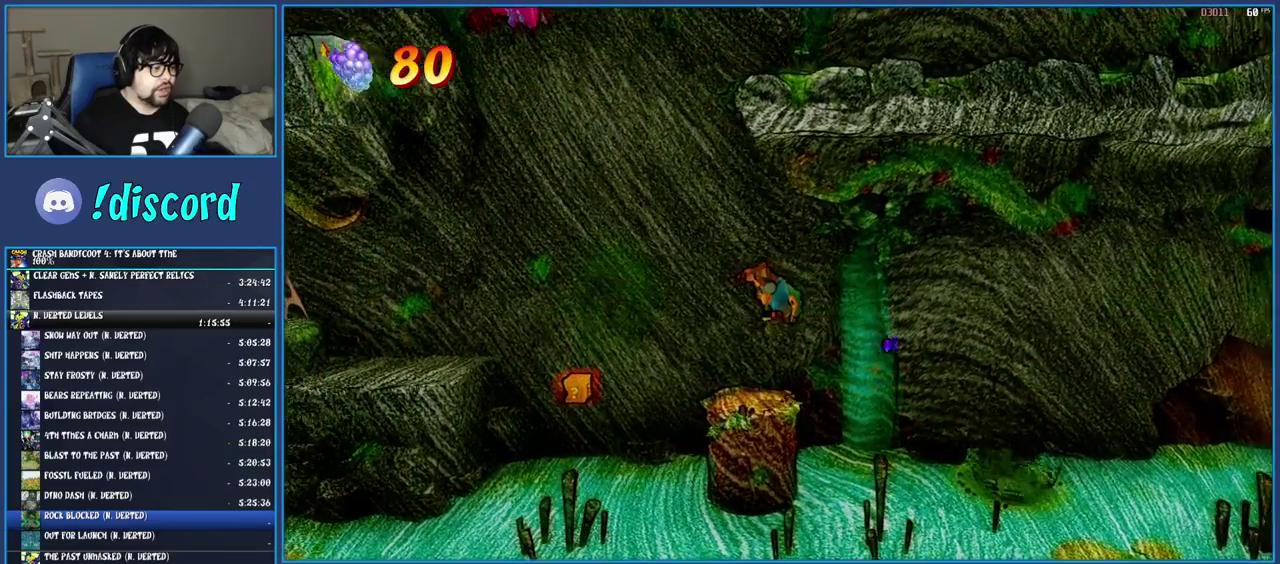
{"buttons": [], "left_stick": "left", "right_stick": "center", "events": [[283, "CROSS", "up"]]}
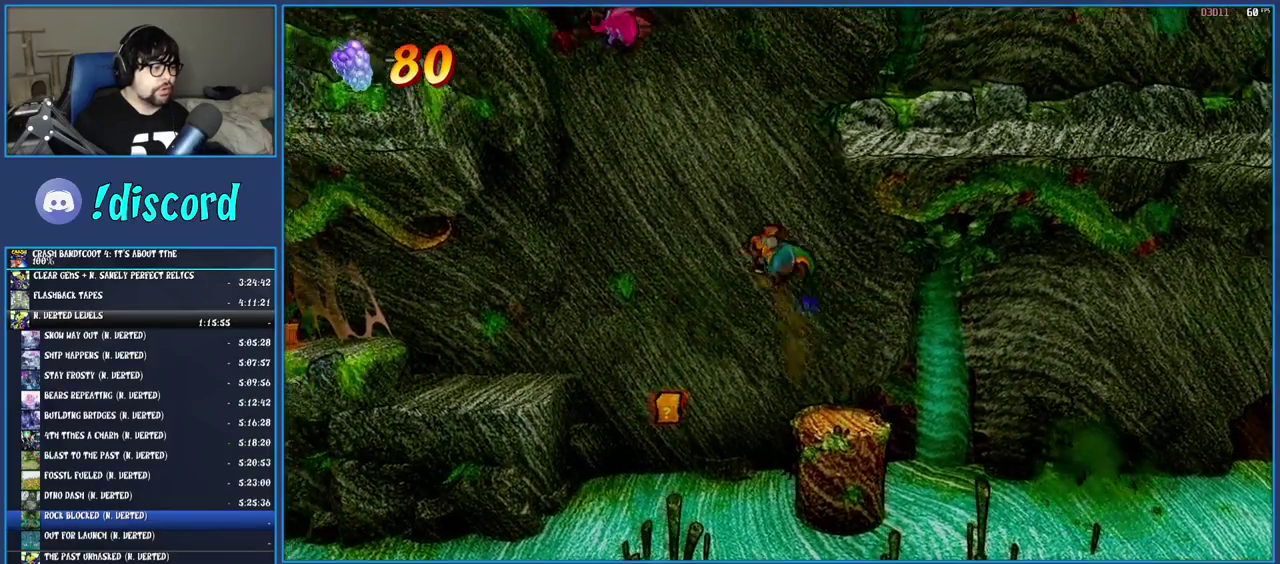
{"buttons": [], "left_stick": "center", "right_stick": "center", "events": [[450, "left_stick", "center"]]}
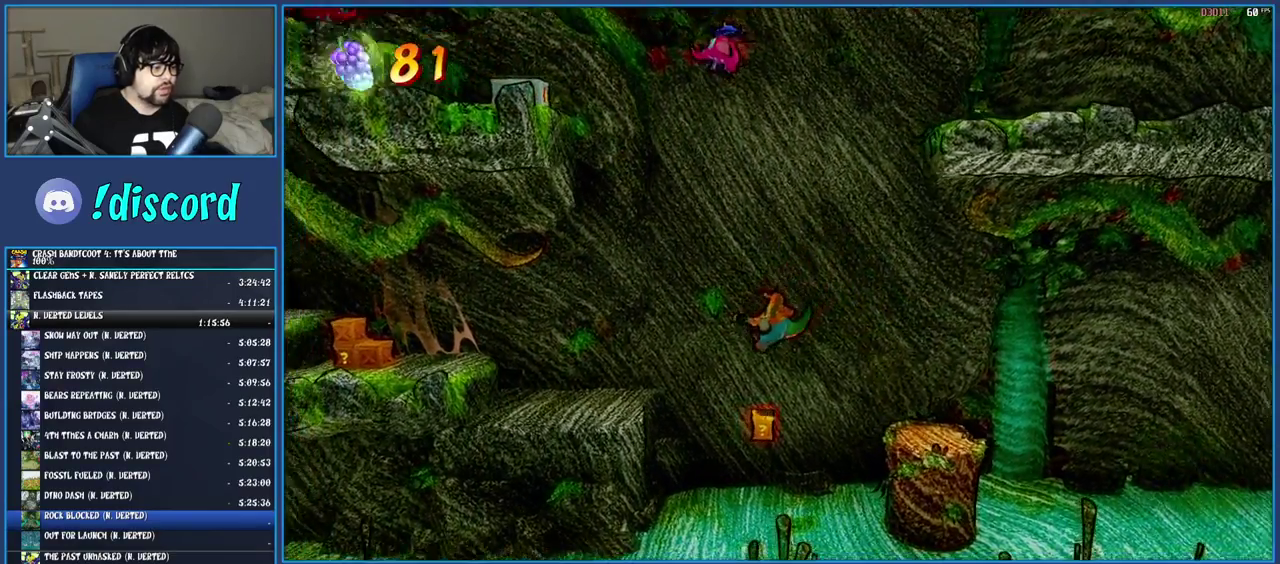
{"buttons": [], "left_stick": "left", "right_stick": "center", "events": [[167, "left_stick", "left"]]}
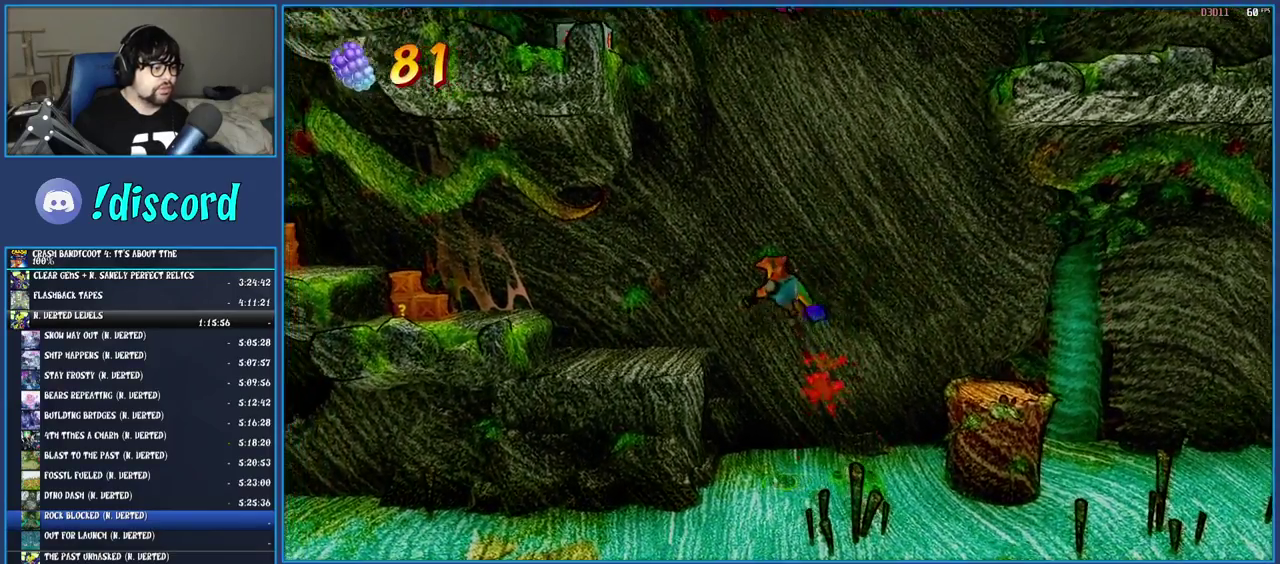
{"buttons": [], "left_stick": "left", "right_stick": "center", "events": []}
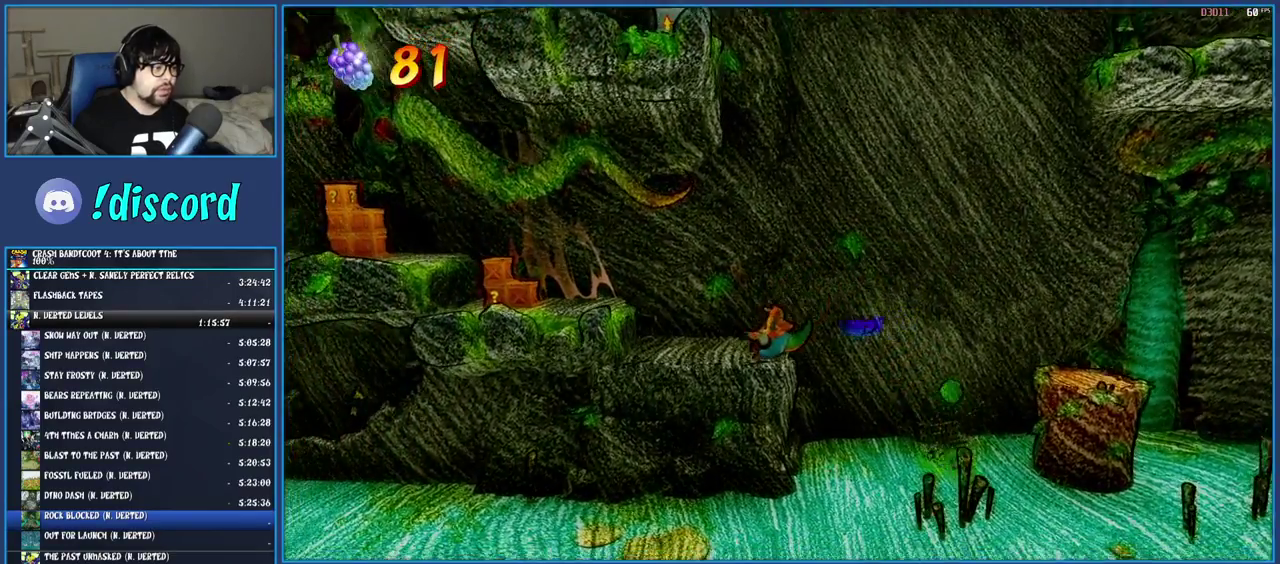
{"buttons": [], "left_stick": "left", "right_stick": "center", "events": [[250, "CROSS", "down"], [467, "CROSS", "up"]]}
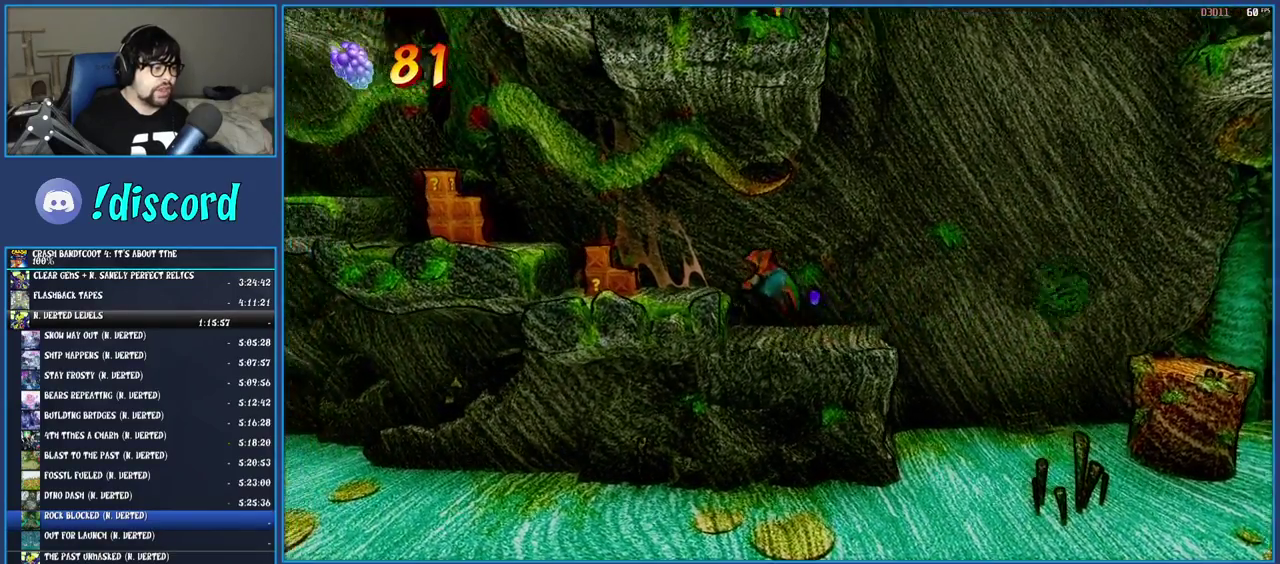
{"buttons": ["SQUARE"], "left_stick": "left", "right_stick": "center", "events": [[367, "SQUARE", "down"]]}
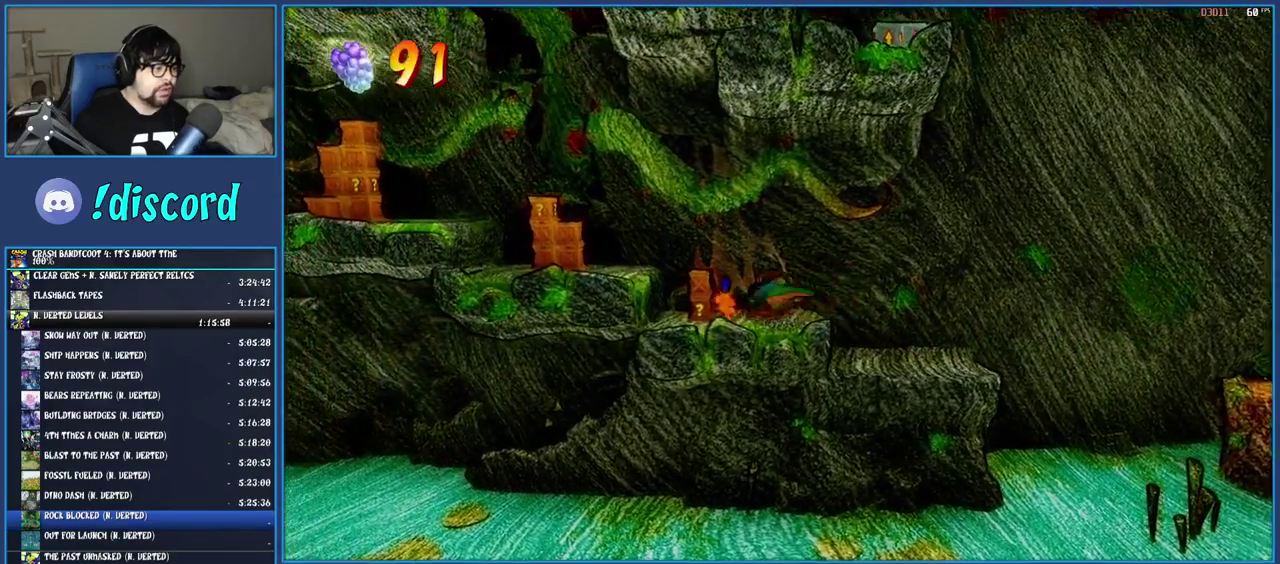
{"buttons": [], "left_stick": "left", "right_stick": "center", "events": [[50, "SQUARE", "up"], [167, "CROSS", "down"], [333, "CROSS", "up"]]}
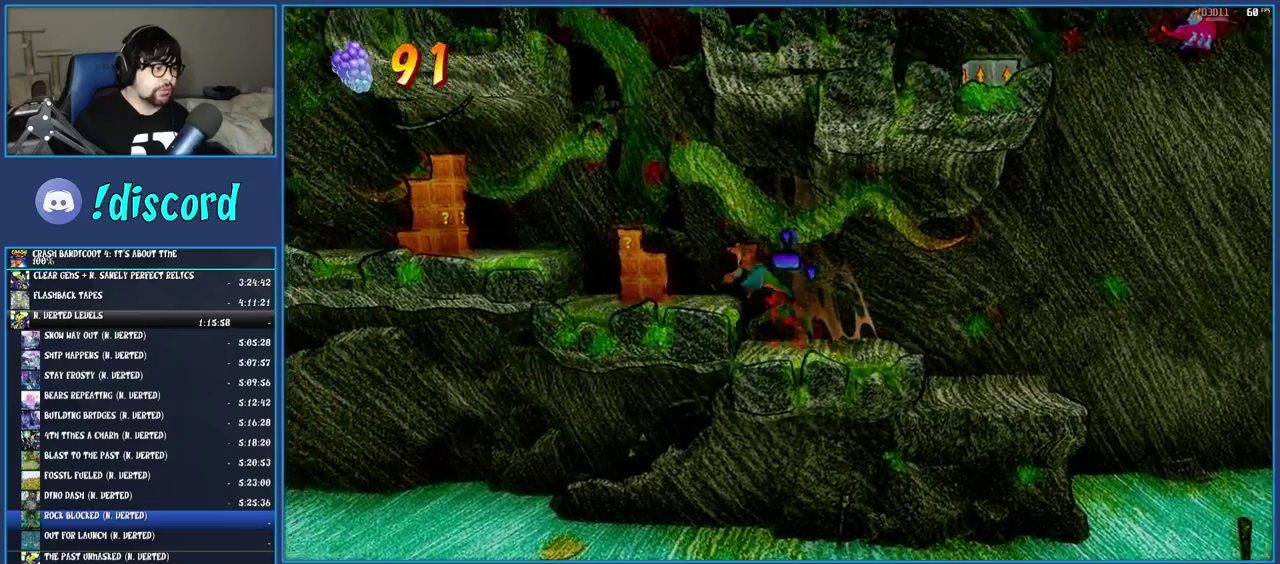
{"buttons": ["CROSS"], "left_stick": "left", "right_stick": "center", "events": [[167, "SQUARE", "down"], [317, "SQUARE", "up"], [417, "CROSS", "down"]]}
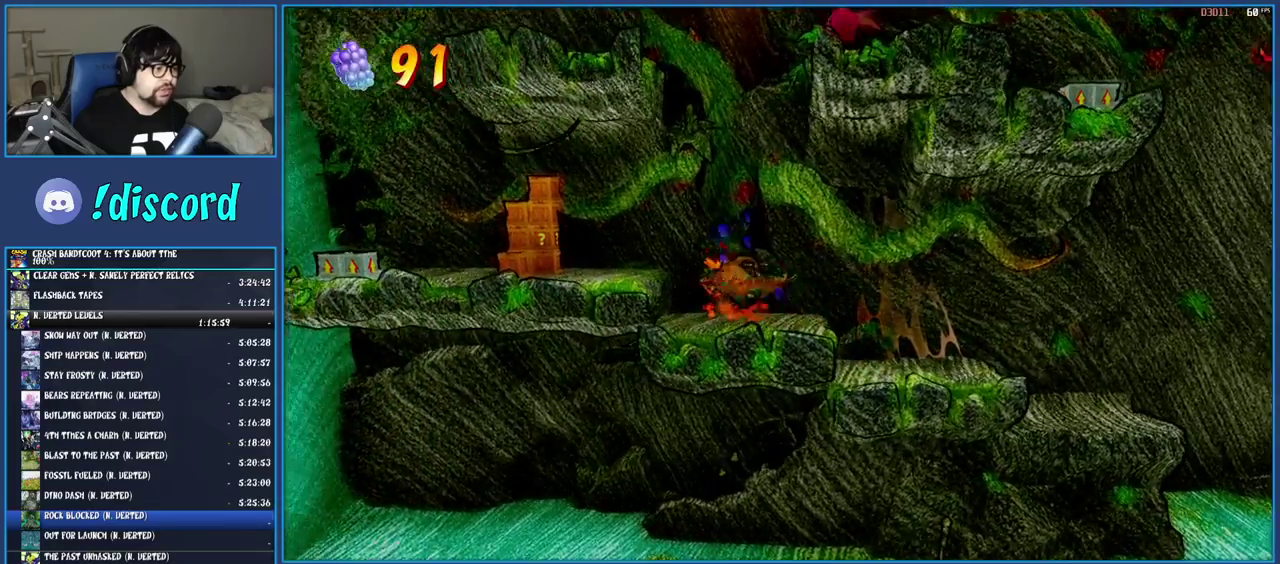
{"buttons": [], "left_stick": "left", "right_stick": "center", "events": [[100, "CROSS", "up"]]}
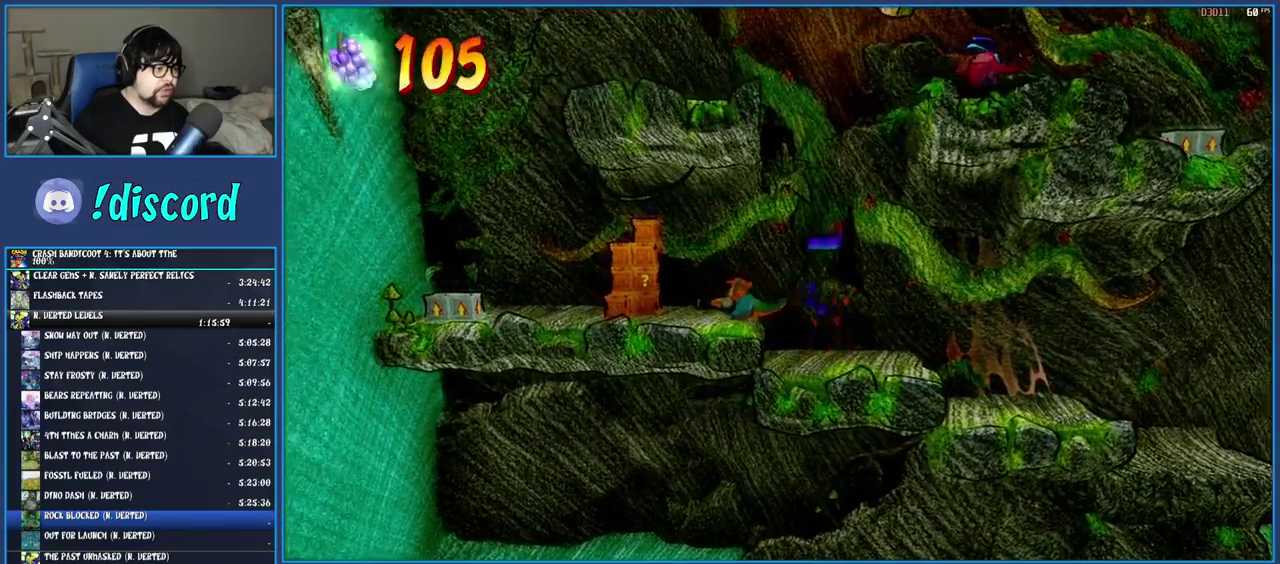
{"buttons": [], "left_stick": "left", "right_stick": "center", "events": [[117, "SQUARE", "down"], [350, "SQUARE", "up"]]}
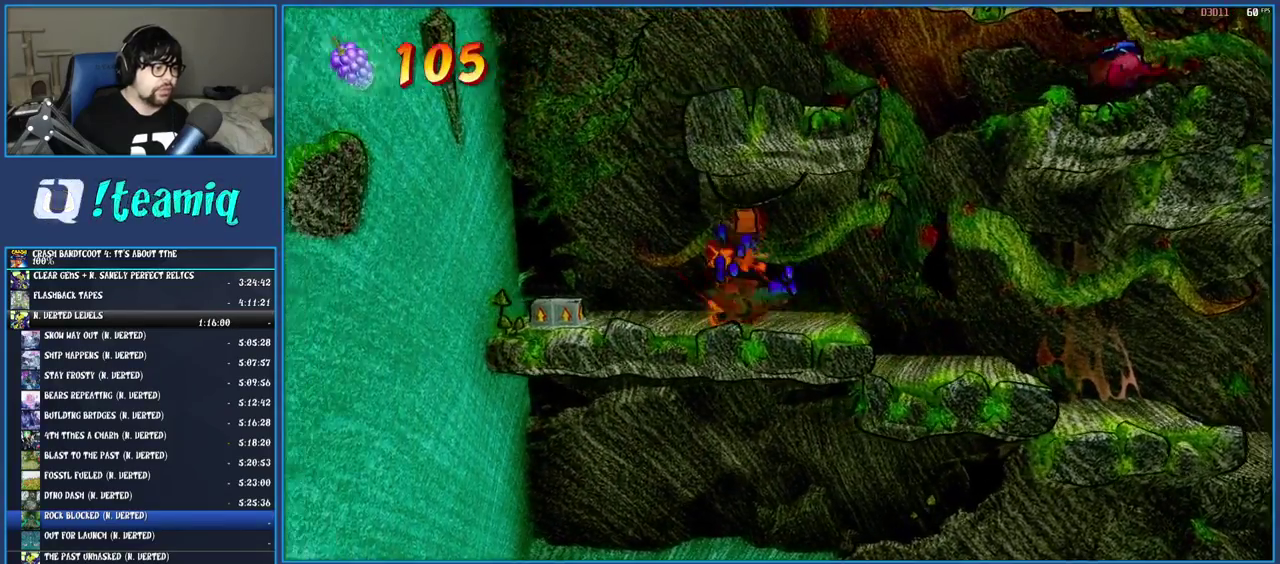
{"buttons": [], "left_stick": "left", "right_stick": "center", "events": [[317, "CROSS", "down"], [433, "CROSS", "up"]]}
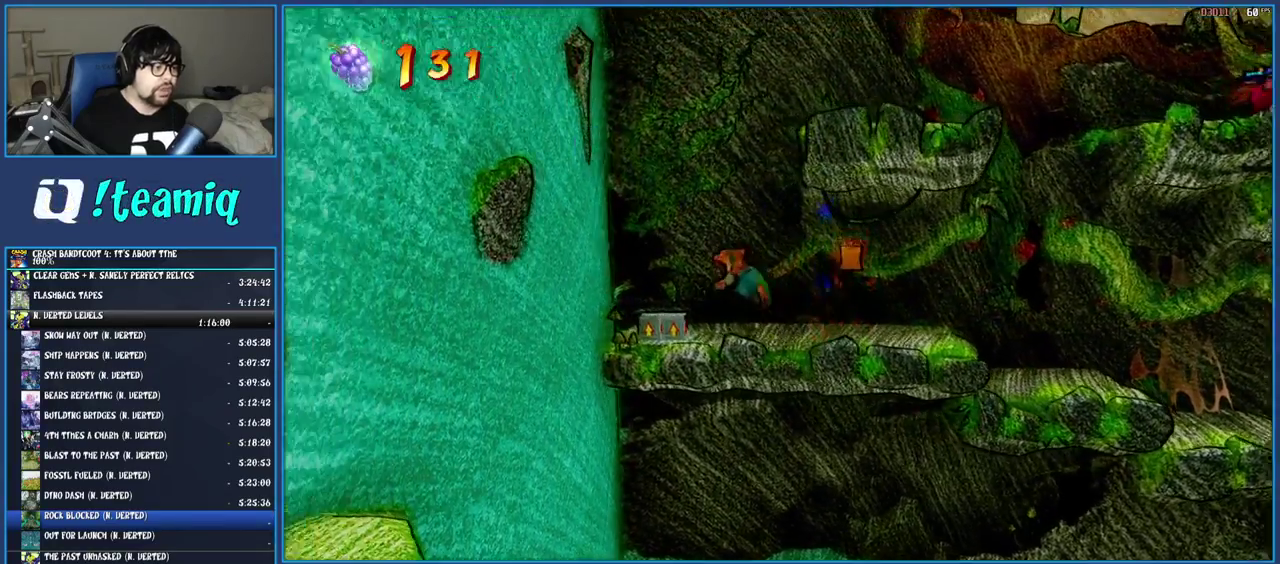
{"buttons": [], "left_stick": "right", "right_stick": "center", "events": [[317, "left_stick", "center"], [367, "left_stick", "right"]]}
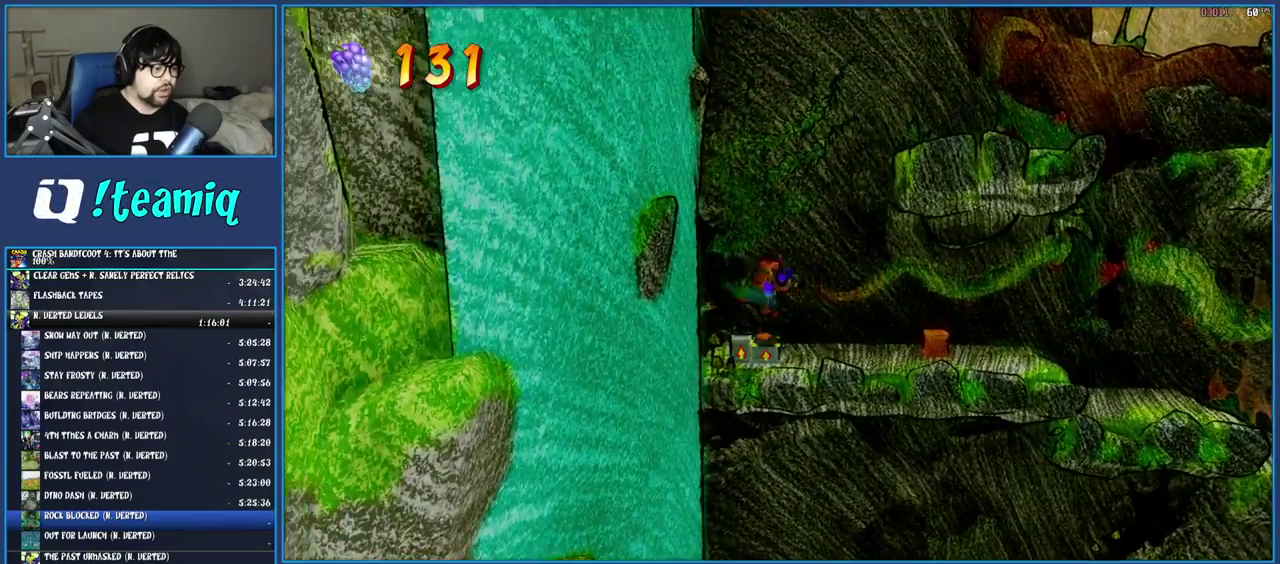
{"buttons": [], "left_stick": "right", "right_stick": "center", "events": []}
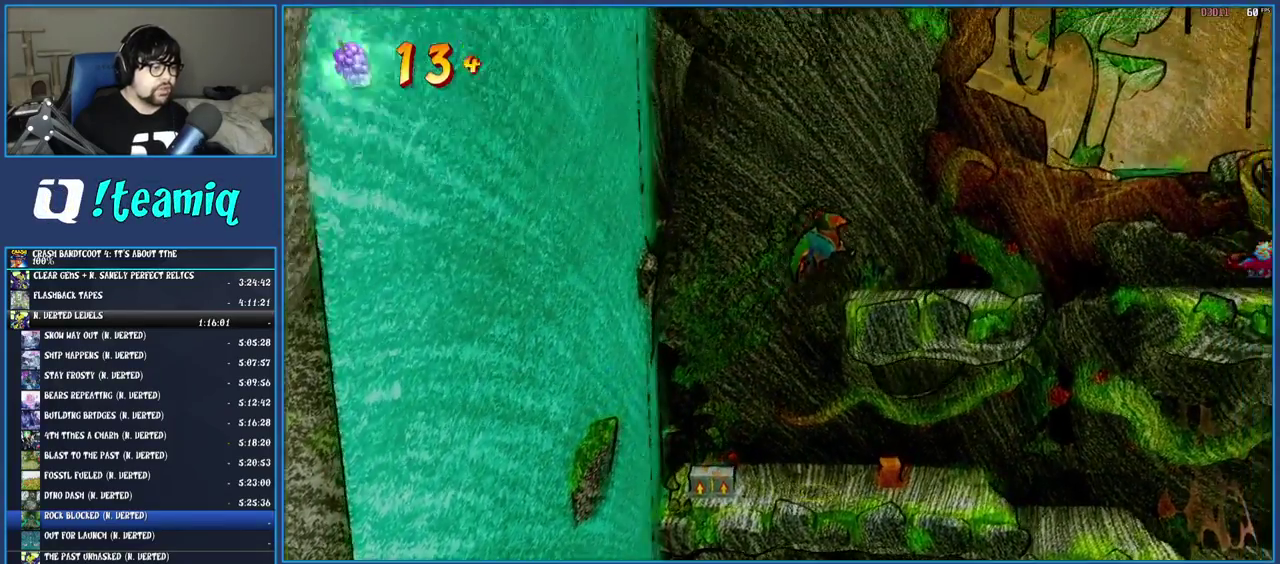
{"buttons": [], "left_stick": "right", "right_stick": "center", "events": []}
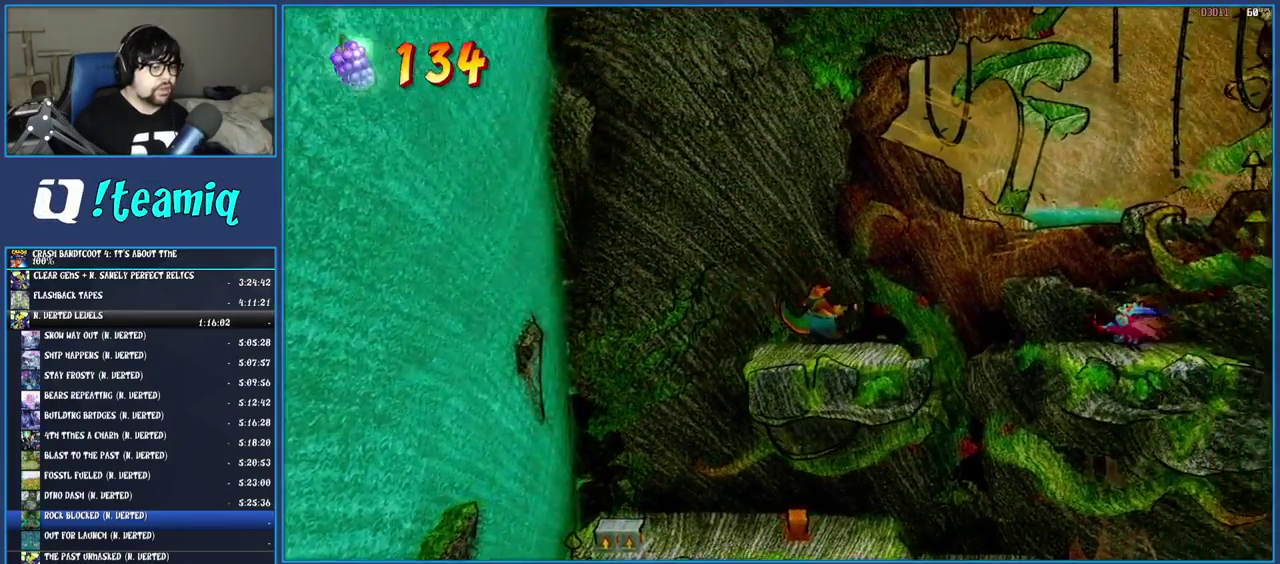
{"buttons": [], "left_stick": "right", "right_stick": "center", "events": [[267, "CROSS", "down"], [433, "CROSS", "up"]]}
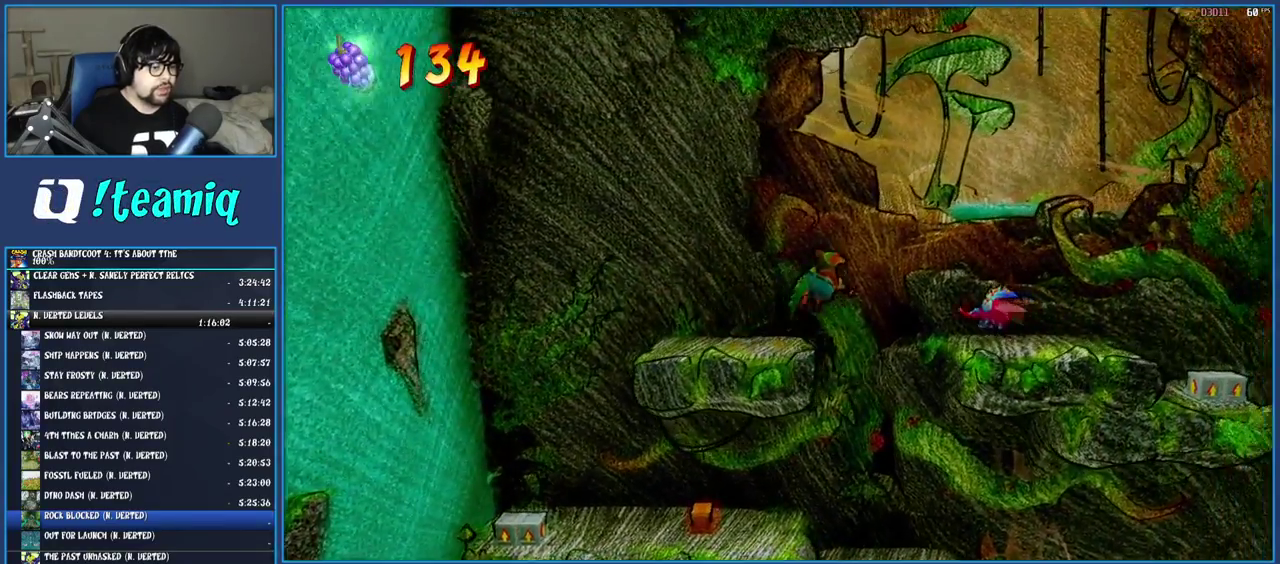
{"buttons": ["CROSS"], "left_stick": "right", "right_stick": "center", "events": [[67, "CROSS", "down"], [383, "CROSS", "up"], [450, "CROSS", "down"]]}